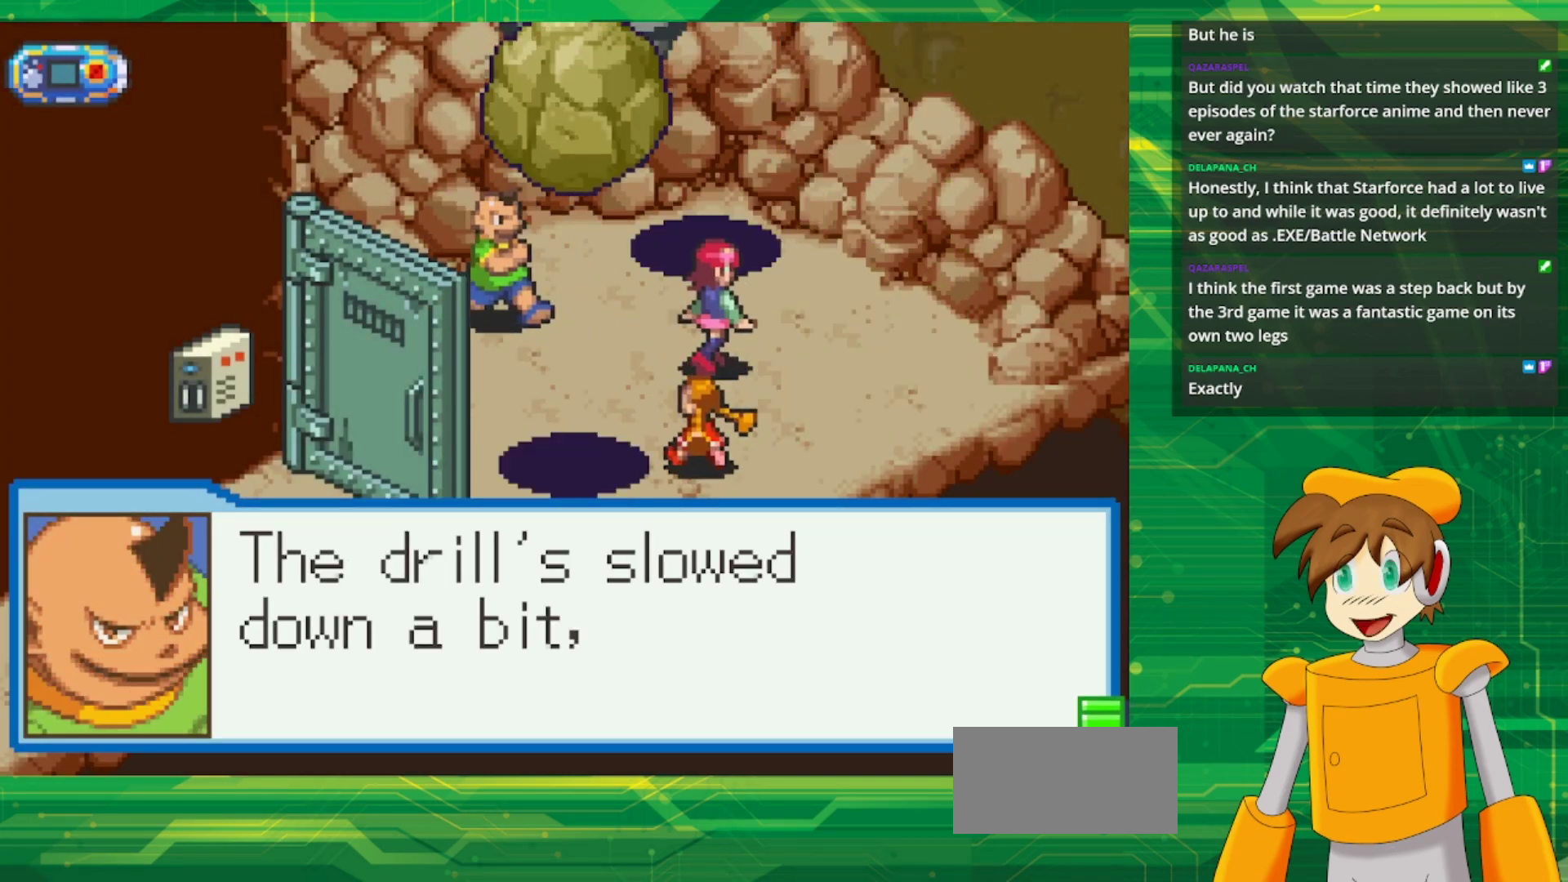
Gameplay with a controller (Nintendo layout); each line is a JSON object with the inputs held at the frame after it. "events" lists button and stick changes between this image and that frame as [ms after this image, input, new state], when the widget could be followed in between. Not read: L1 L3 R3.
{"buttons": [], "events": [[367, "A", "down"], [500, "A", "up"]]}
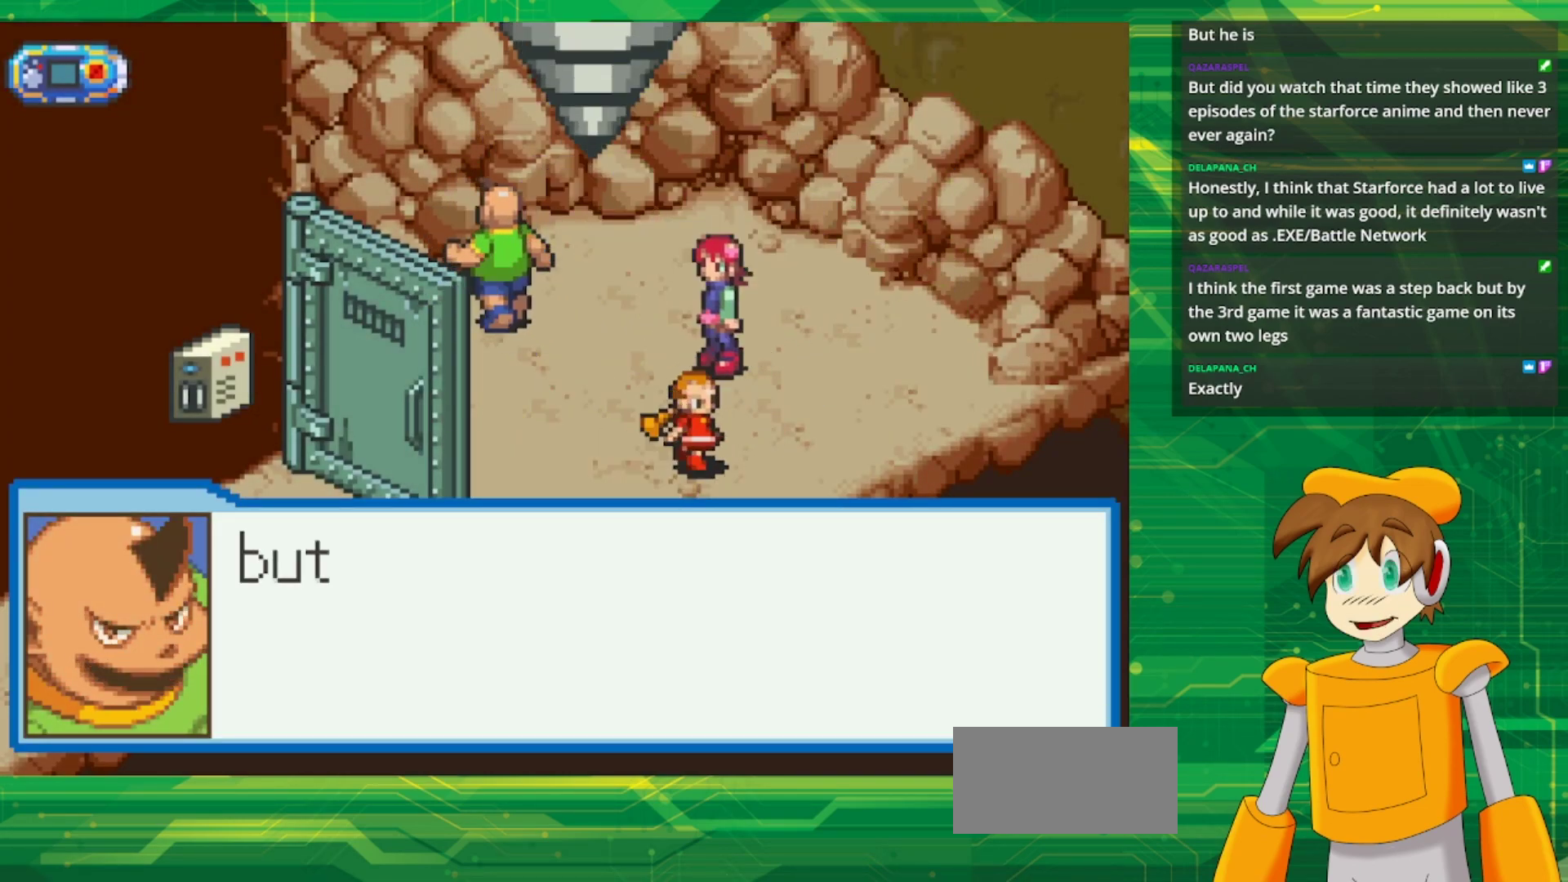
{"buttons": [], "events": []}
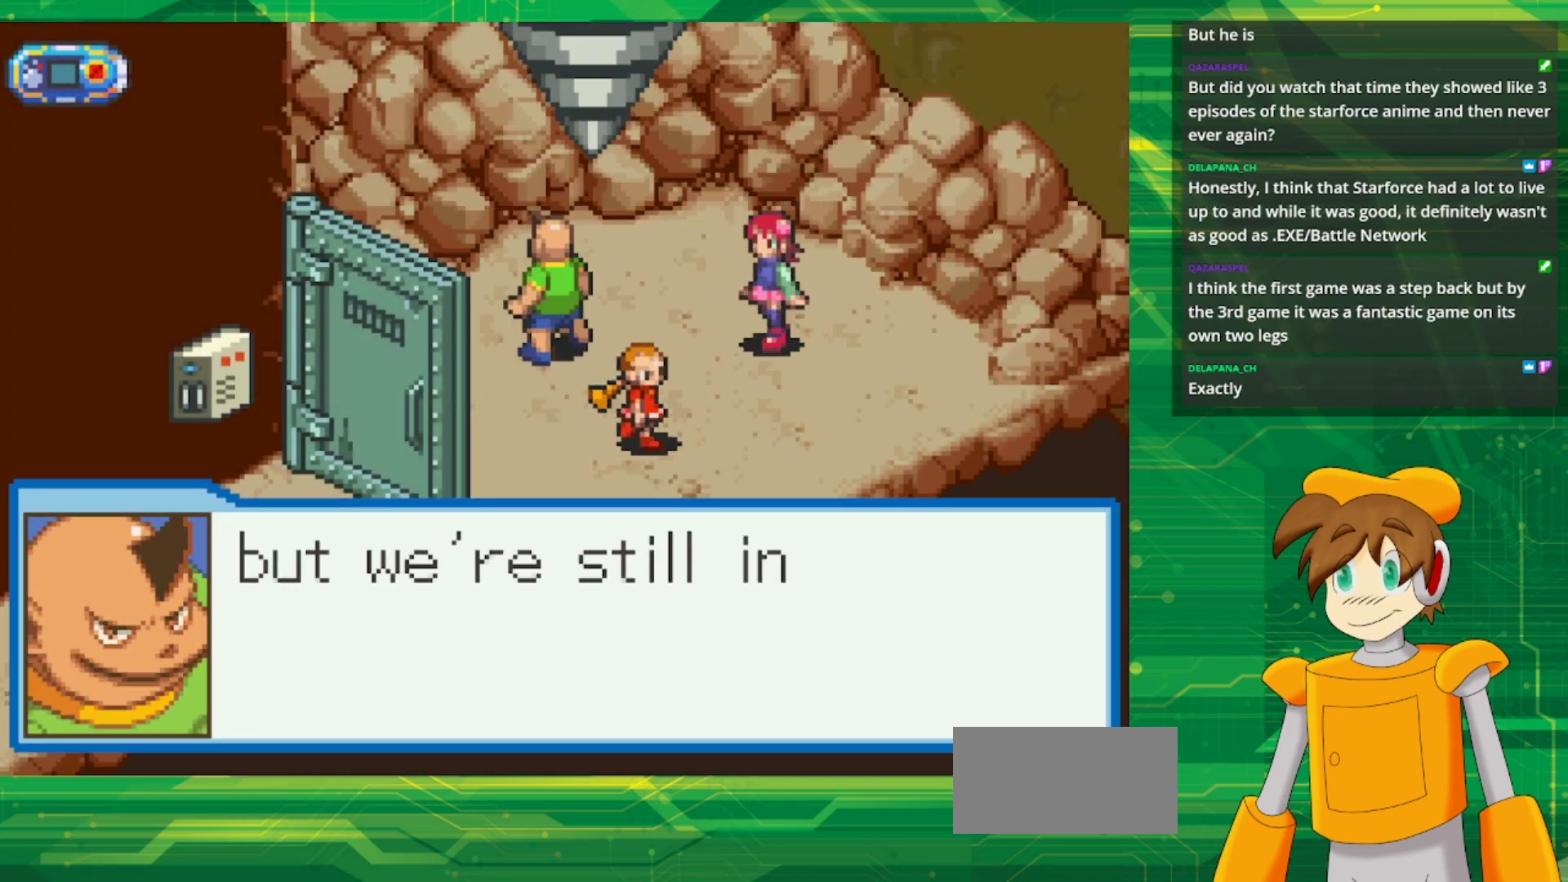
{"buttons": [], "events": []}
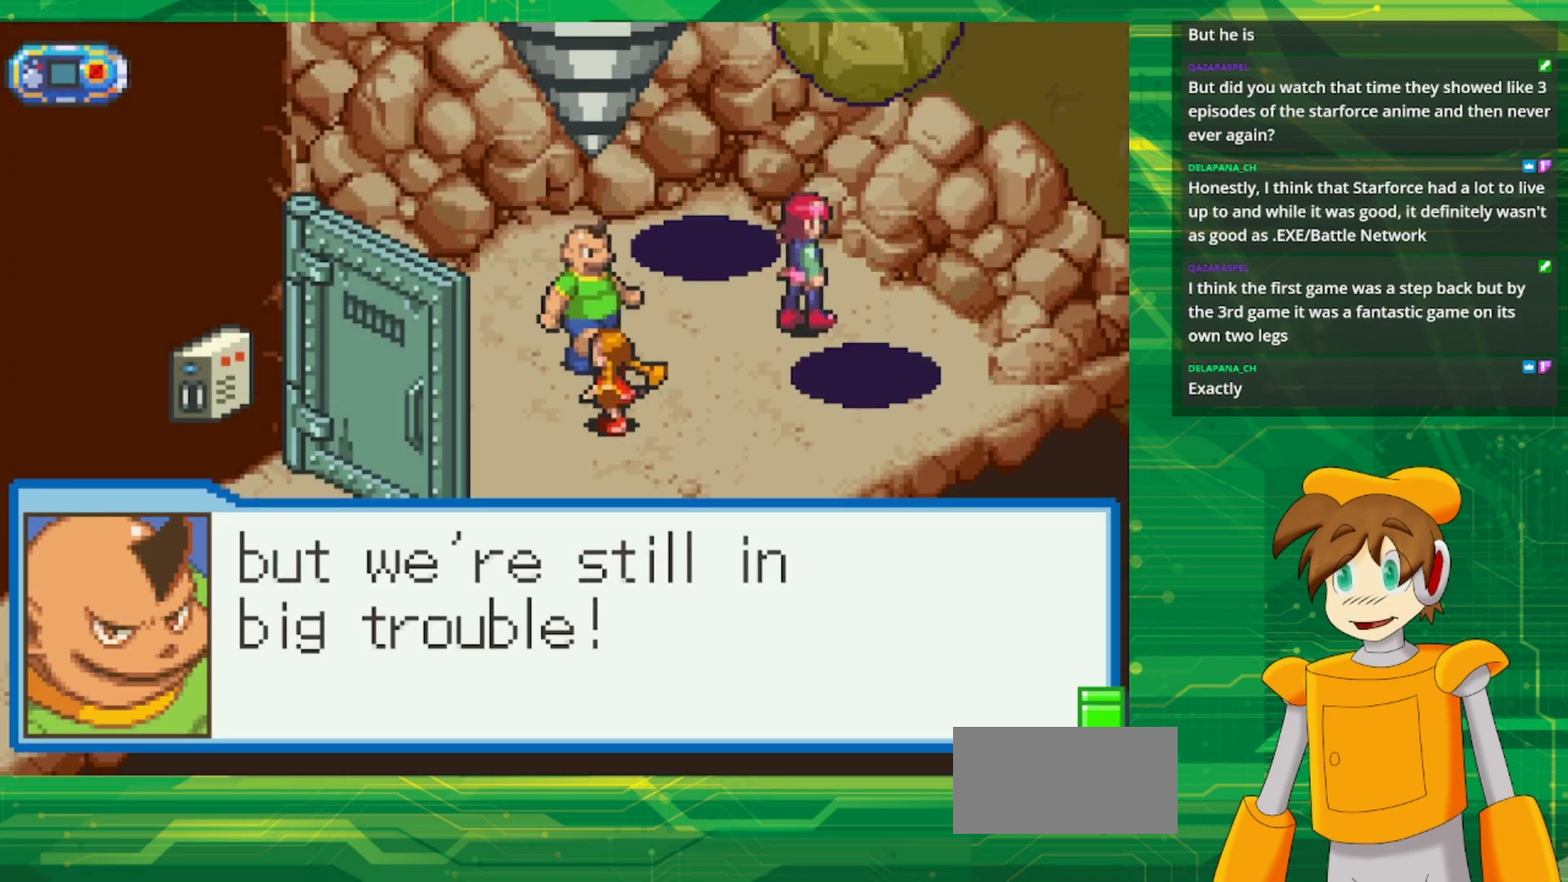
{"buttons": [], "events": []}
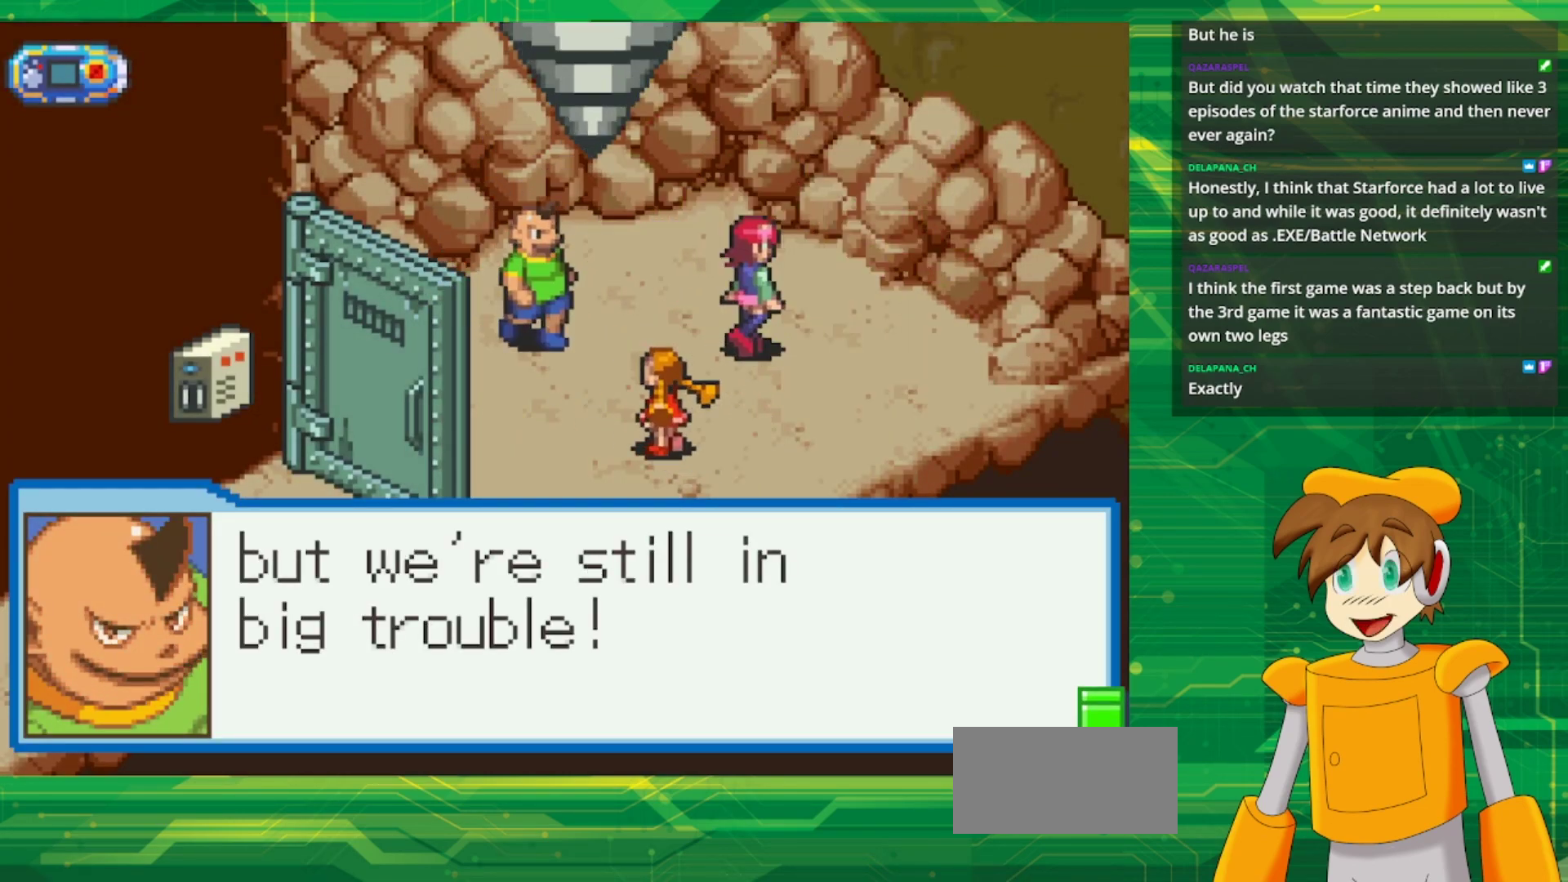
{"buttons": [], "events": [[267, "A", "down"], [417, "A", "up"]]}